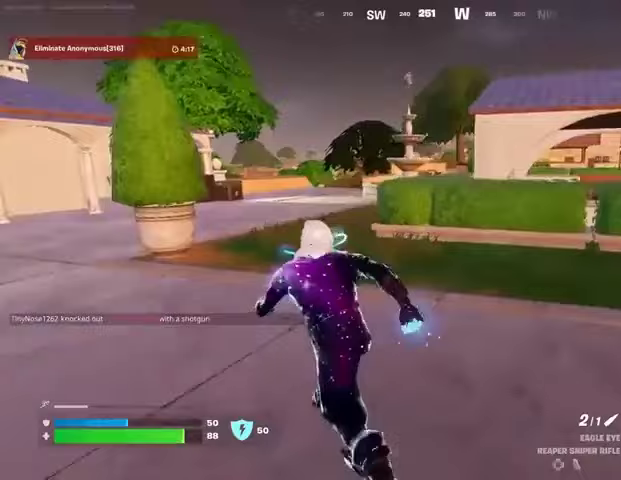
Gameplay with a controller (PlayStation layout); each line is a JSON object with the inputs held at the frame after it. "events" lists button and stick changes between this image and that frame as [ms after this image, input, new state], when the widget could be followed in between.
{"buttons": [], "left_stick": "up", "right_stick": "center", "events": [[333, "left_stick", "up"]]}
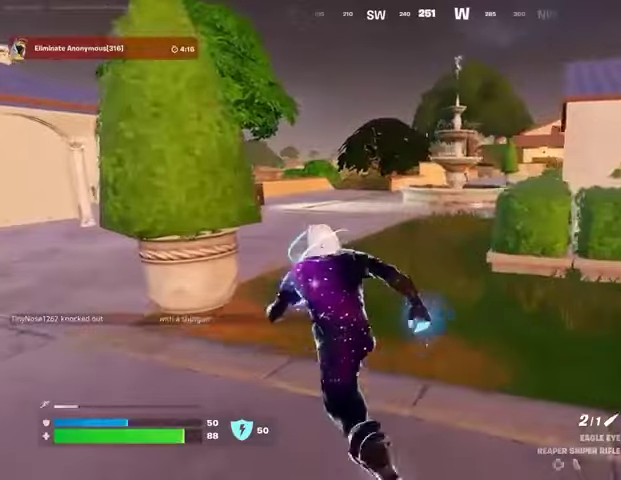
{"buttons": [], "left_stick": "up", "right_stick": "center", "events": []}
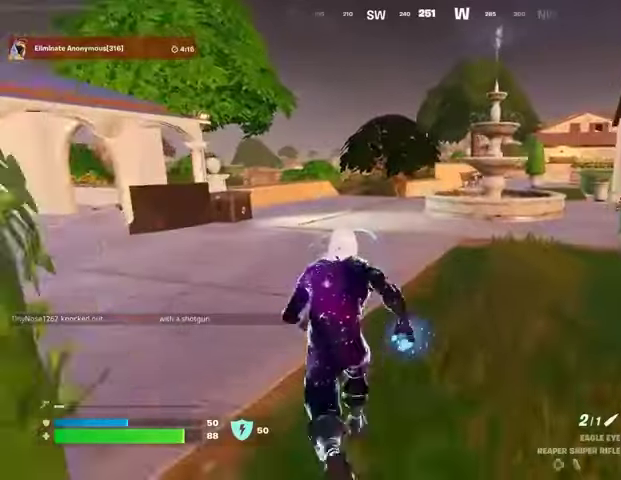
{"buttons": [], "left_stick": "up", "right_stick": "center", "events": []}
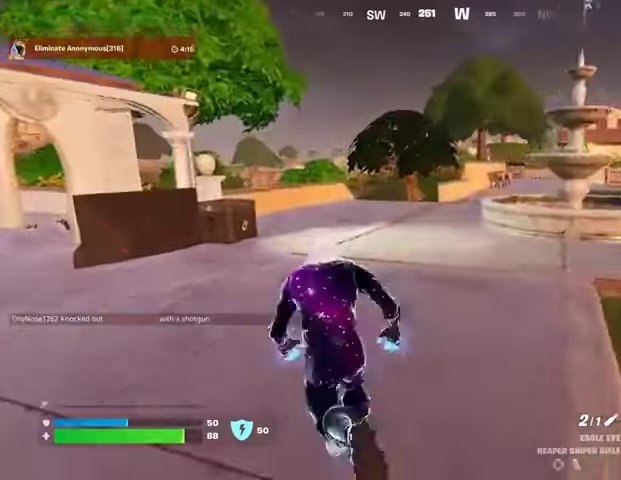
{"buttons": [], "left_stick": "up", "right_stick": "center", "events": []}
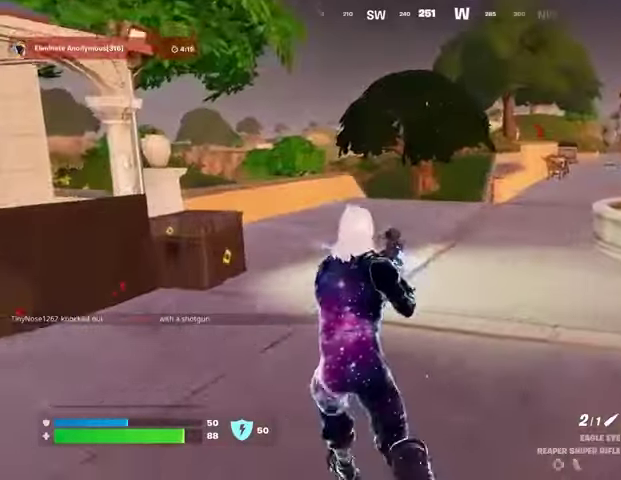
{"buttons": [], "left_stick": "up", "right_stick": "center", "events": []}
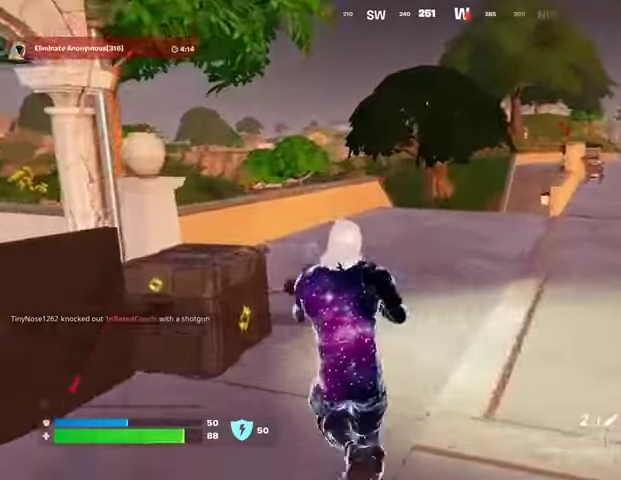
{"buttons": [], "left_stick": "up-right", "right_stick": "center", "events": [[367, "left_stick", "up-right"], [400, "right_stick", "up-right"], [500, "right_stick", "center"]]}
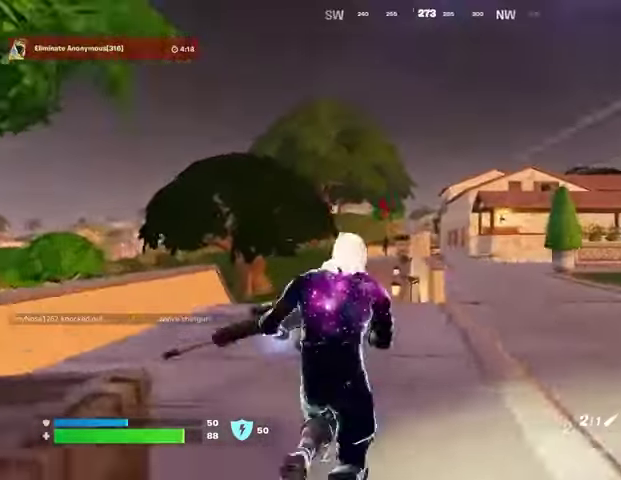
{"buttons": ["L2"], "left_stick": "up-right", "right_stick": "center", "events": [[167, "L2", "down"], [333, "right_stick", "up"], [400, "right_stick", "center"]]}
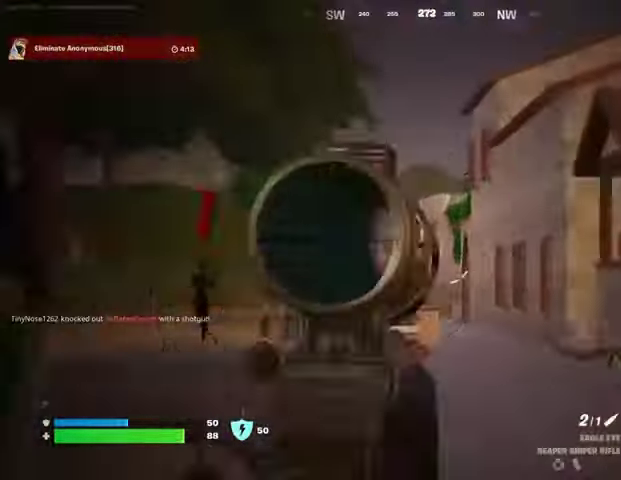
{"buttons": ["L2"], "left_stick": "up-right", "right_stick": "left", "events": [[33, "right_stick", "down-left"], [300, "right_stick", "left"]]}
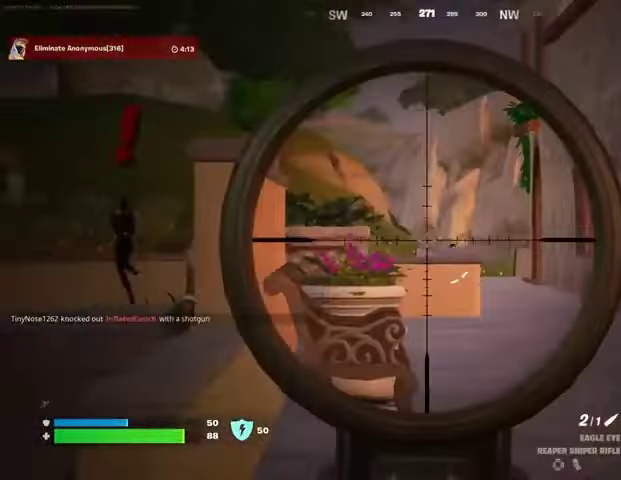
{"buttons": ["L2"], "left_stick": "up-right", "right_stick": "center", "events": [[100, "L2", "up"], [133, "left_stick", "center"], [200, "L3", "down"], [200, "left_stick", "up-left"], [267, "right_stick", "right"], [333, "L3", "up"], [367, "right_stick", "center"], [400, "L2", "down"], [400, "left_stick", "up-right"]]}
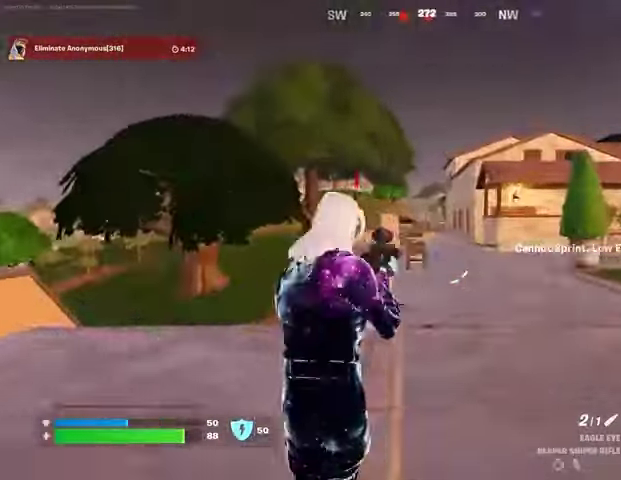
{"buttons": ["L2"], "left_stick": "up-right", "right_stick": "center", "events": [[267, "right_stick", "up"], [433, "right_stick", "center"]]}
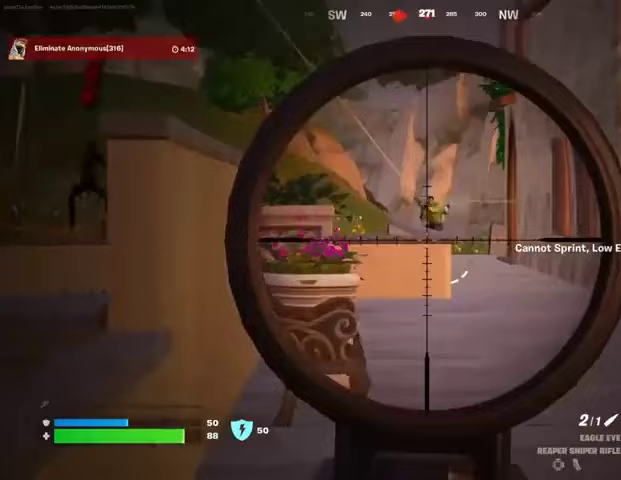
{"buttons": ["L2"], "left_stick": "up-right", "right_stick": "center", "events": [[67, "right_stick", "up"], [267, "right_stick", "center"]]}
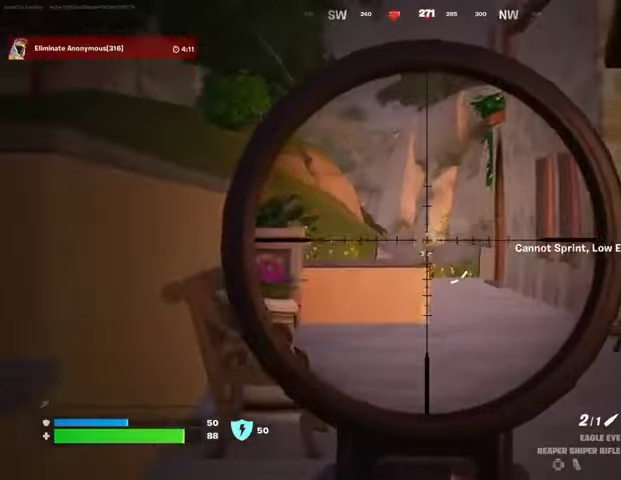
{"buttons": ["L2"], "left_stick": "up-right", "right_stick": "left", "events": [[67, "right_stick", "down-left"], [233, "right_stick", "center"], [500, "right_stick", "left"]]}
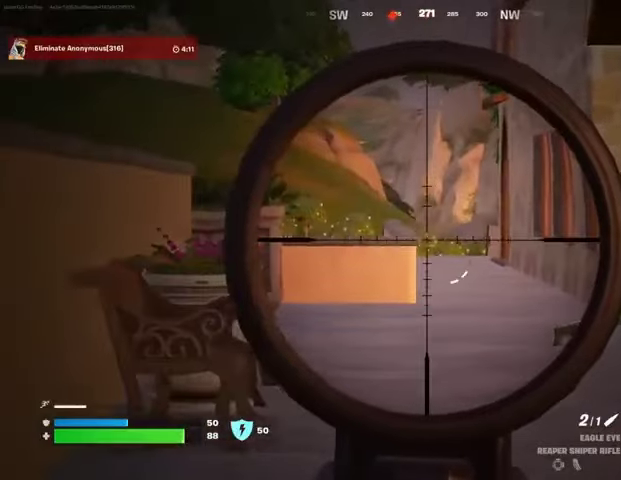
{"buttons": ["L2"], "left_stick": "up-right", "right_stick": "center", "events": [[100, "right_stick", "center"]]}
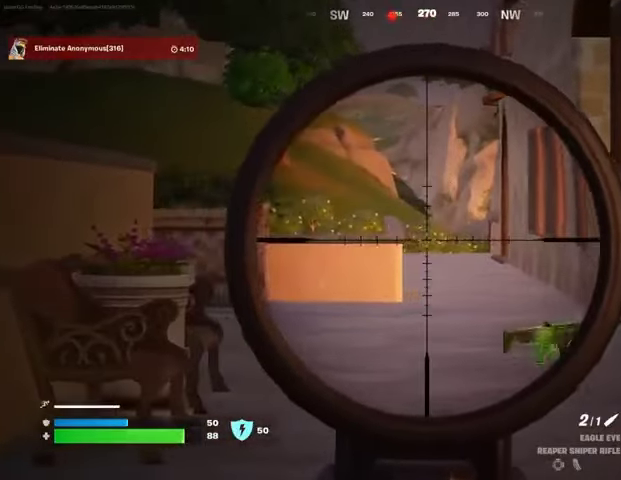
{"buttons": [], "left_stick": "center", "right_stick": "center", "events": [[233, "left_stick", "up"], [333, "L2", "up"], [367, "right_stick", "left"], [400, "L3", "down"], [400, "left_stick", "up-left"], [467, "L3", "up"], [467, "left_stick", "center"], [500, "right_stick", "center"]]}
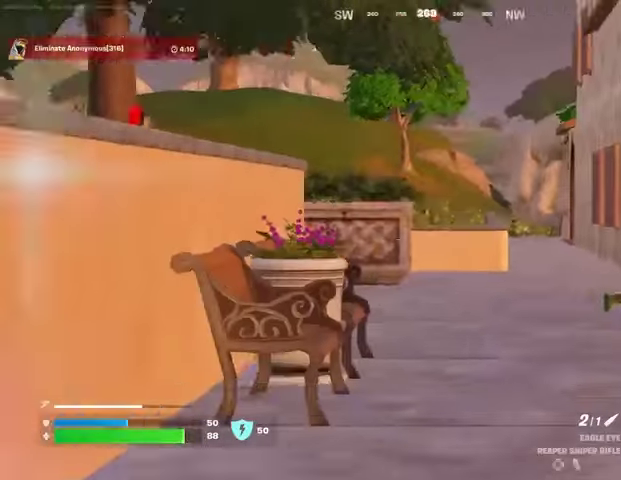
{"buttons": ["L2"], "left_stick": "up-right", "right_stick": "center", "events": [[33, "right_stick", "right"], [100, "L2", "down"], [100, "left_stick", "up-right"], [133, "right_stick", "center"]]}
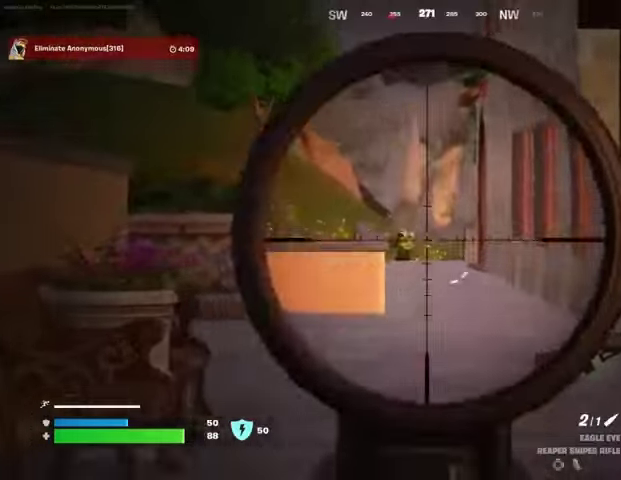
{"buttons": [], "left_stick": "left", "right_stick": "left", "events": [[33, "right_stick", "up-left"], [167, "R2", "down"], [167, "right_stick", "down-left"], [200, "L2", "up"], [200, "L3", "down"], [267, "R2", "up"], [300, "L3", "up"], [300, "left_stick", "left"], [333, "right_stick", "center"], [433, "right_stick", "left"]]}
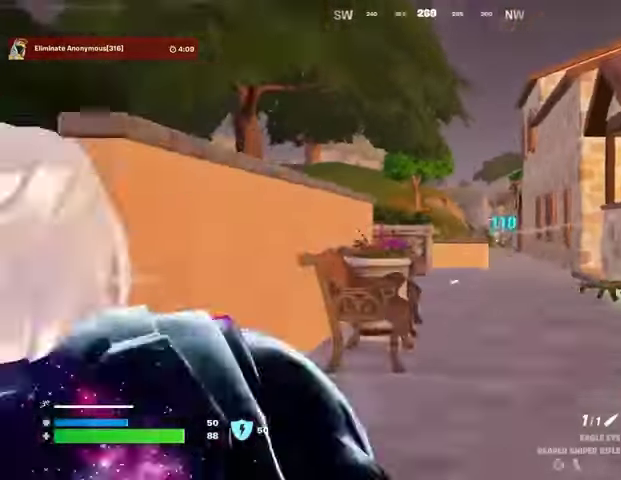
{"buttons": [], "left_stick": "up-right", "right_stick": "center", "events": [[67, "left_stick", "up-right"], [167, "right_stick", "center"], [200, "CROSS", "down"], [267, "CROSS", "up"], [367, "right_stick", "down-right"], [433, "R1", "down"], [467, "right_stick", "center"], [500, "R1", "up"]]}
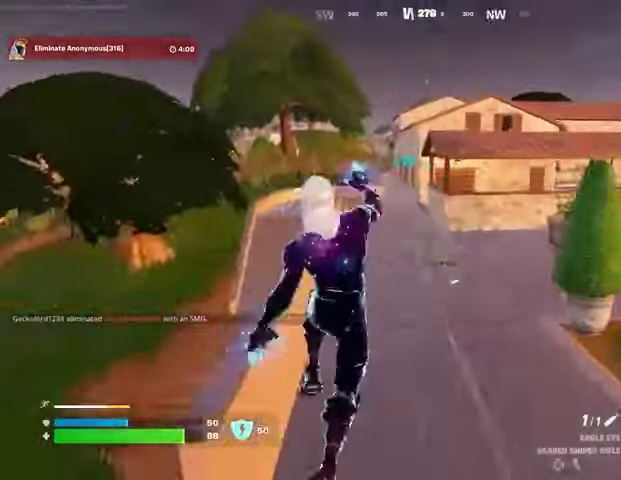
{"buttons": ["R3"], "left_stick": "up-right", "right_stick": "center", "events": [[67, "R1", "down"], [133, "right_stick", "up-left"], [167, "R1", "up"], [233, "right_stick", "center"], [500, "R3", "down"]]}
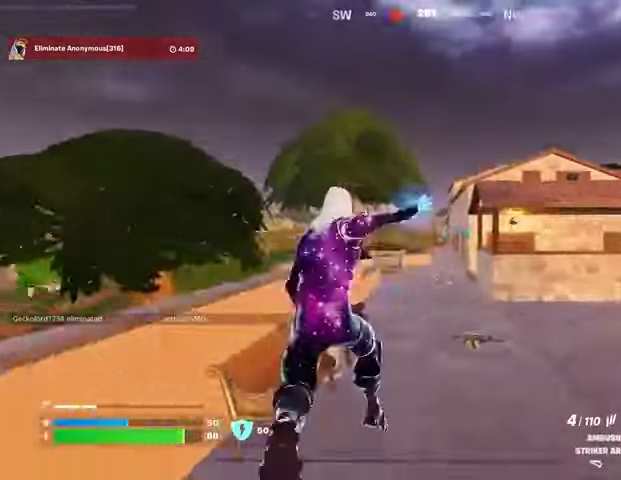
{"buttons": ["L2"], "left_stick": "center", "right_stick": "center", "events": [[67, "R3", "up"], [67, "left_stick", "center"], [300, "L2", "down"]]}
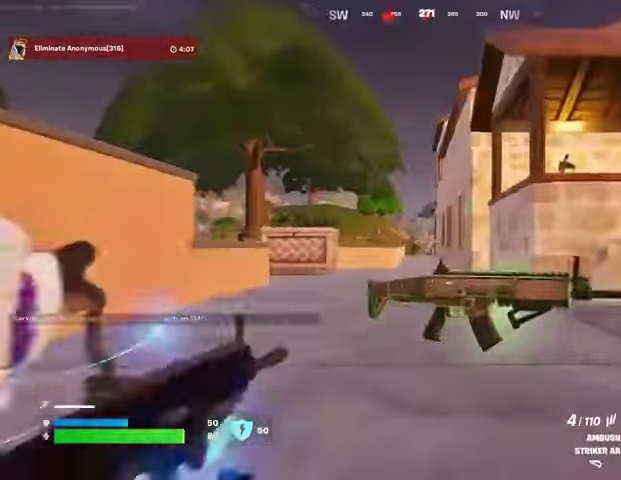
{"buttons": ["L1", "L2"], "left_stick": "center", "right_stick": "left", "events": [[33, "L1", "down"], [133, "L1", "up"], [167, "right_stick", "down-left"], [200, "L1", "down"], [267, "R2", "down"], [300, "right_stick", "center"], [367, "R2", "up"], [467, "right_stick", "left"]]}
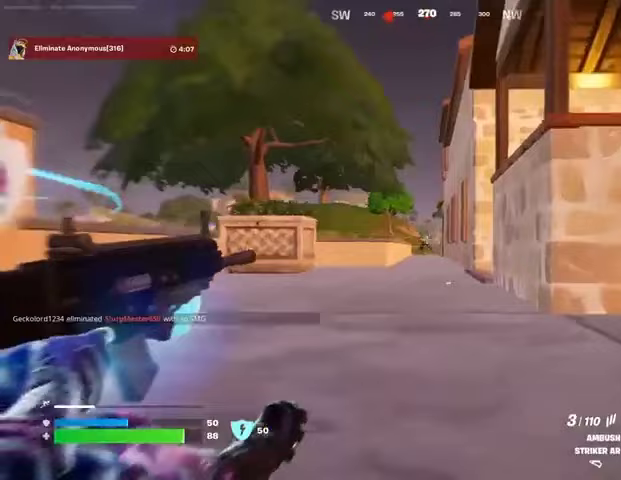
{"buttons": ["L1", "L2"], "left_stick": "center", "right_stick": "center", "events": [[67, "R1", "down"], [67, "R2", "down"], [100, "right_stick", "center"], [133, "R1", "up"], [167, "R2", "up"], [367, "R1", "down"], [367, "R2", "down"], [433, "R1", "up"], [433, "R2", "up"]]}
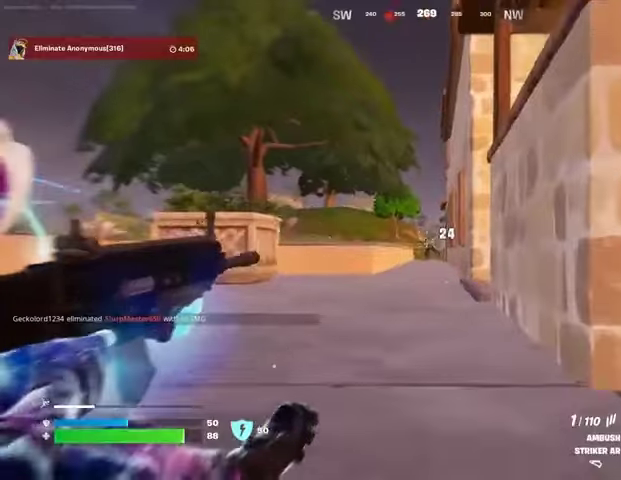
{"buttons": ["L2", "R2"], "left_stick": "center", "right_stick": "center", "events": [[133, "R2", "down"], [167, "L1", "up"], [167, "R1", "down"], [233, "L1", "down"], [233, "R1", "up"], [233, "R2", "up"], [433, "L1", "up"], [433, "R2", "down"]]}
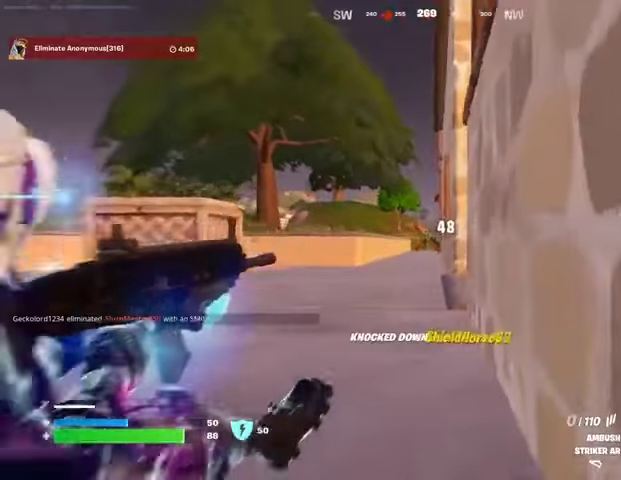
{"buttons": [], "left_stick": "up-right", "right_stick": "center", "events": [[33, "R2", "up"], [67, "L2", "up"], [67, "left_stick", "up"], [100, "L3", "down"], [100, "right_stick", "left"], [167, "left_stick", "up-right"], [200, "L3", "up"], [433, "right_stick", "center"]]}
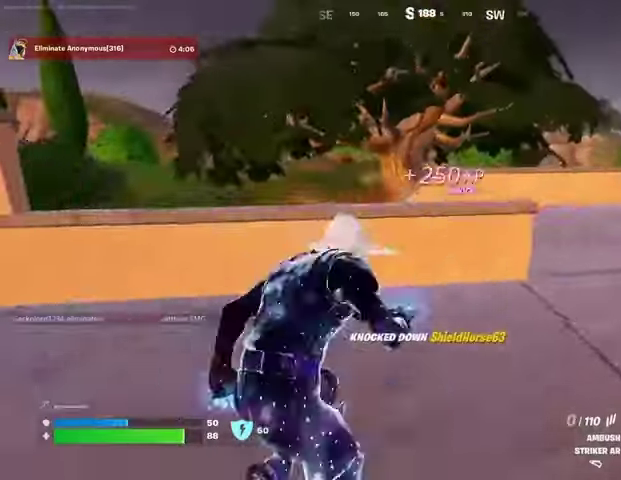
{"buttons": [], "left_stick": "center", "right_stick": "center", "events": [[33, "CROSS", "down"], [67, "CROSS", "up"], [133, "L1", "down"], [167, "L1", "up"], [167, "left_stick", "center"], [167, "right_stick", "right"], [233, "right_stick", "center"]]}
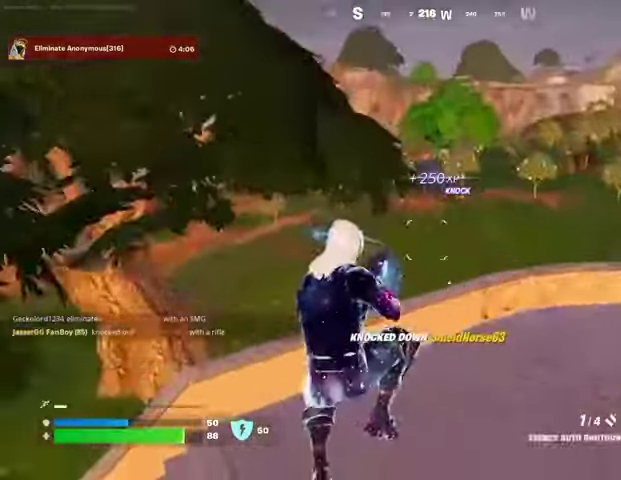
{"buttons": ["CROSS"], "left_stick": "up-right", "right_stick": "center", "events": [[67, "R1", "down"], [100, "R3", "down"], [133, "left_stick", "right"], [167, "R1", "up"], [167, "R3", "up"], [267, "right_stick", "right"], [400, "left_stick", "up-right"], [400, "right_stick", "center"], [467, "CROSS", "down"]]}
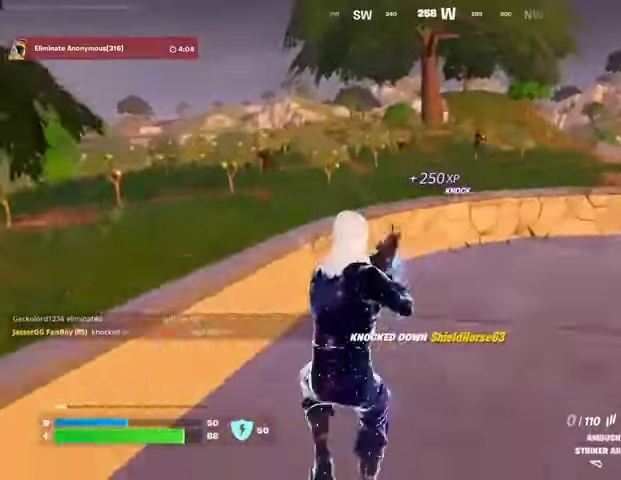
{"buttons": [], "left_stick": "up-right", "right_stick": "center", "events": [[33, "SQUARE", "down"], [67, "CROSS", "up"], [67, "SQUARE", "up"]]}
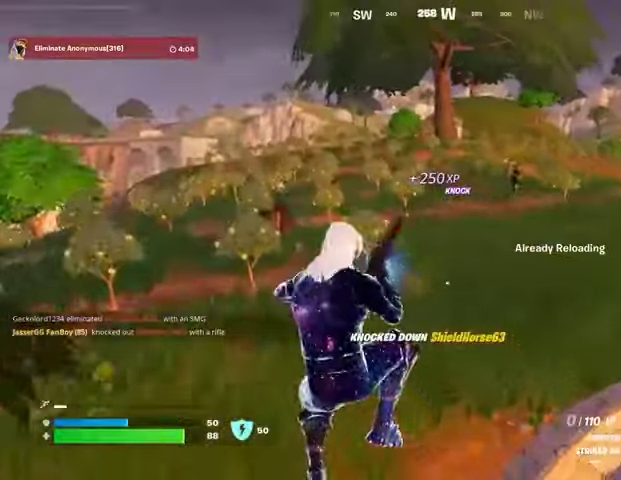
{"buttons": [], "left_stick": "up", "right_stick": "center", "events": [[67, "right_stick", "right"], [100, "R3", "down"], [167, "right_stick", "center"], [200, "R3", "up"], [433, "left_stick", "up"]]}
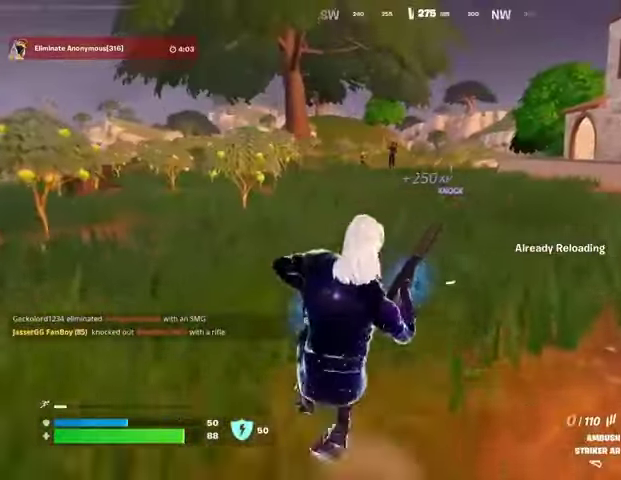
{"buttons": [], "left_stick": "up-right", "right_stick": "center", "events": [[133, "left_stick", "up-right"], [200, "right_stick", "up-left"], [300, "right_stick", "center"]]}
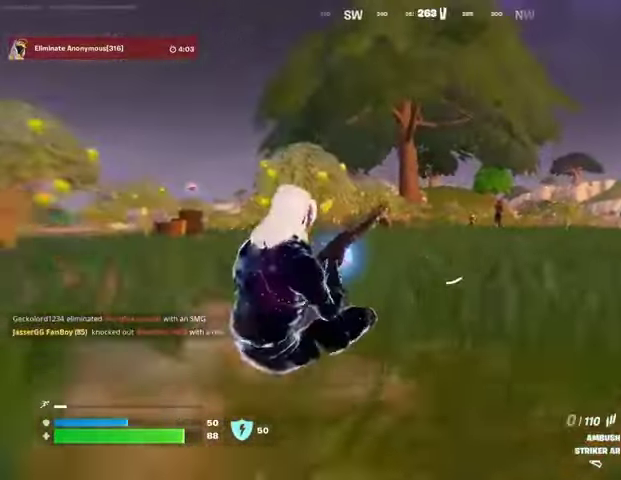
{"buttons": ["L2"], "left_stick": "center", "right_stick": "center", "events": [[300, "L2", "down"], [400, "left_stick", "center"], [400, "right_stick", "right"], [500, "right_stick", "center"]]}
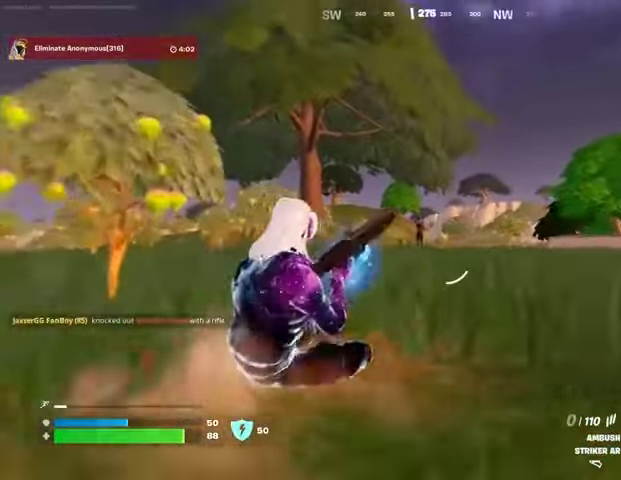
{"buttons": ["R3"], "left_stick": "up-right", "right_stick": "center", "events": [[333, "L2", "up"], [367, "left_stick", "up-right"], [467, "R3", "down"]]}